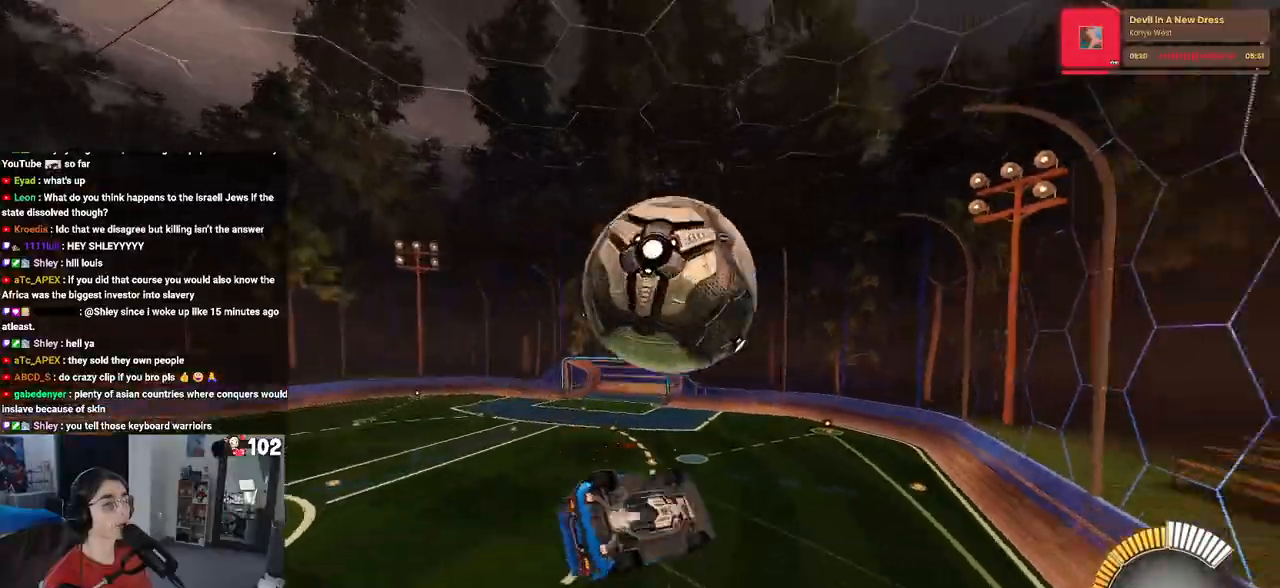
Gameplay with a controller (PlayStation layout); each line is a JSON object with the inputs held at the frame after it. "events" lists button and stick changes between this image and that frame as [ms after this image, input, new state], when the widget could be followed in between. Not read: R2.
{"buttons": ["L1", "R1"], "left_stick": "down-right", "right_stick": "center", "events": [[183, "R1", "down"], [200, "left_stick", "down-right"], [233, "L1", "down"]]}
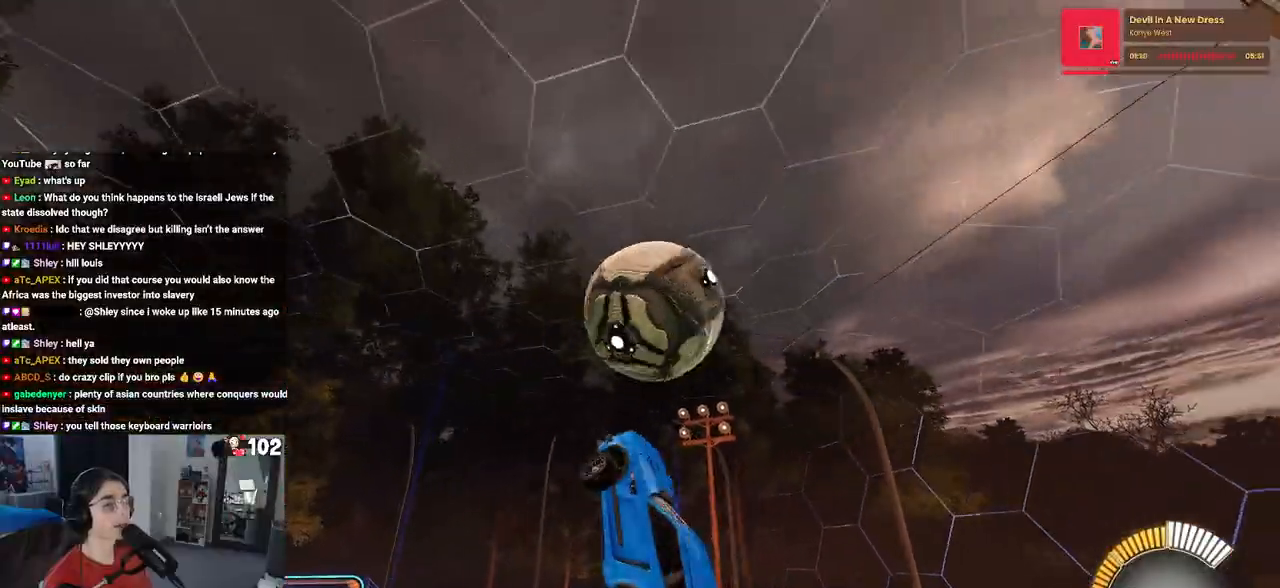
{"buttons": ["L1", "R1"], "left_stick": "left", "right_stick": "center", "events": [[33, "R1", "up"], [67, "left_stick", "up-right"], [317, "left_stick", "up-left"], [417, "left_stick", "left"], [450, "R1", "down"]]}
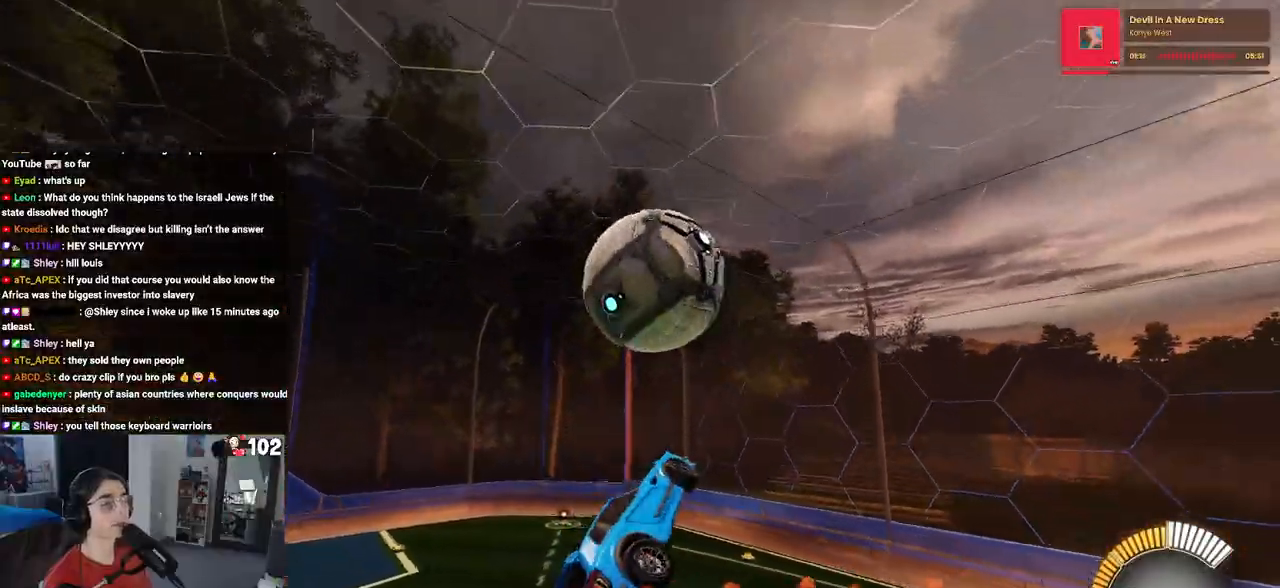
{"buttons": ["L1", "R1"], "left_stick": "up-right", "right_stick": "center", "events": [[150, "left_stick", "center"], [233, "left_stick", "right"], [367, "left_stick", "up-right"]]}
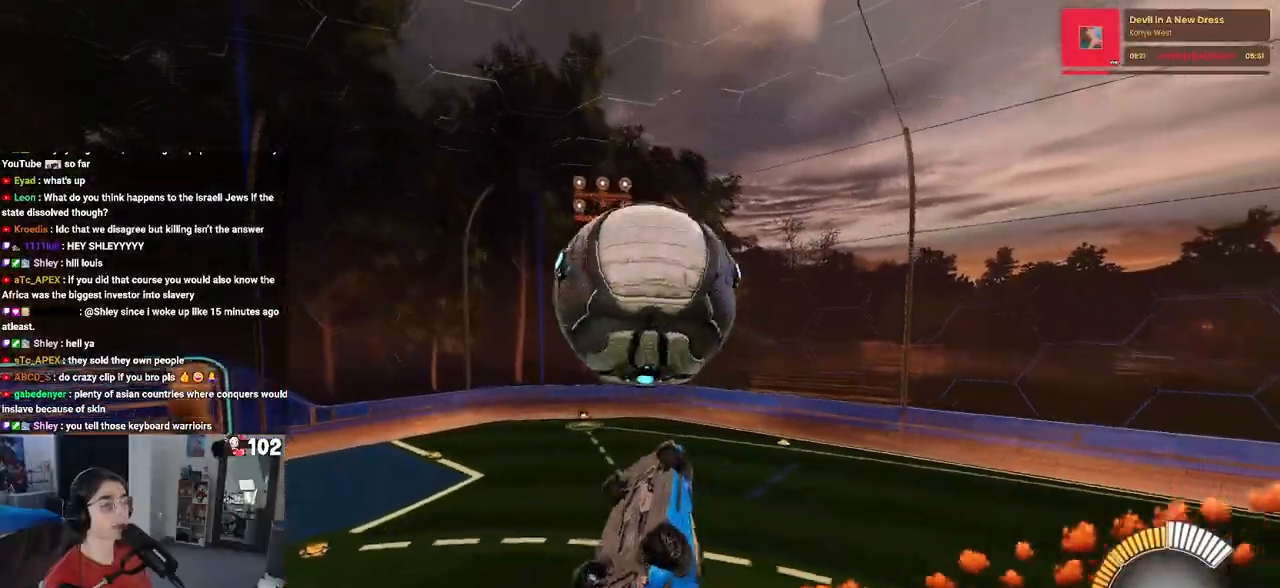
{"buttons": [], "left_stick": "right", "right_stick": "center", "events": [[83, "R1", "up"], [100, "left_stick", "up-left"], [250, "TRIANGLE", "down"], [333, "L1", "up"], [350, "TRIANGLE", "up"], [367, "left_stick", "center"], [467, "left_stick", "right"]]}
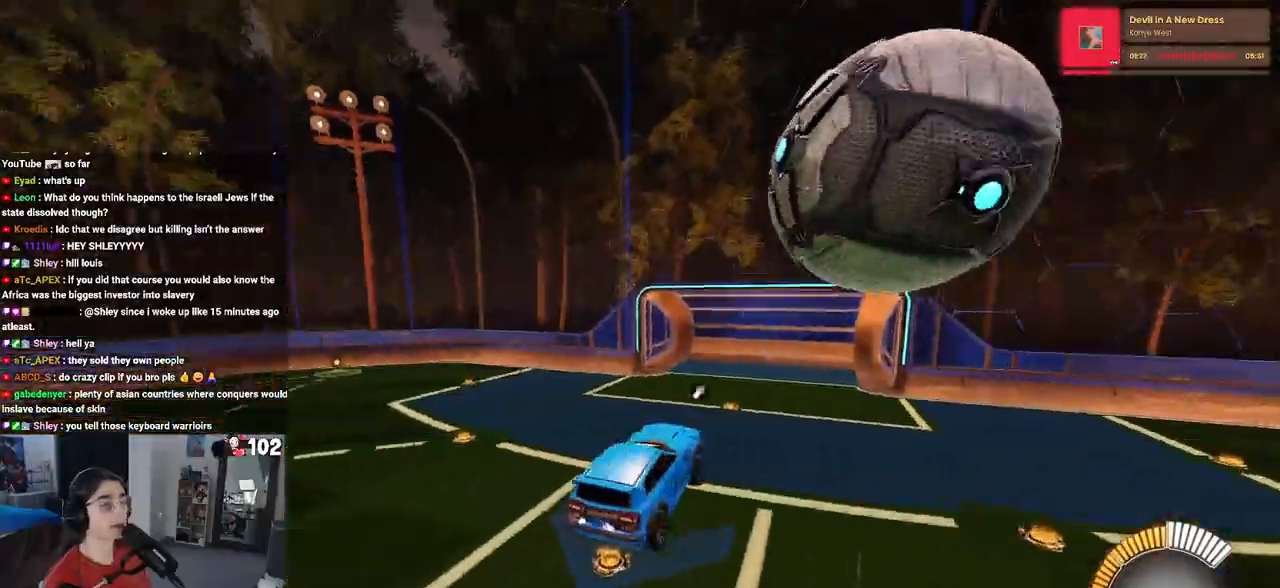
{"buttons": ["R1"], "left_stick": "right", "right_stick": "center", "events": [[50, "SQUARE", "down"], [83, "left_stick", "down-right"], [200, "SQUARE", "up"], [200, "left_stick", "center"], [267, "left_stick", "left"], [400, "R1", "down"], [400, "left_stick", "center"], [433, "R1", "up"], [450, "R1", "down"], [483, "left_stick", "right"]]}
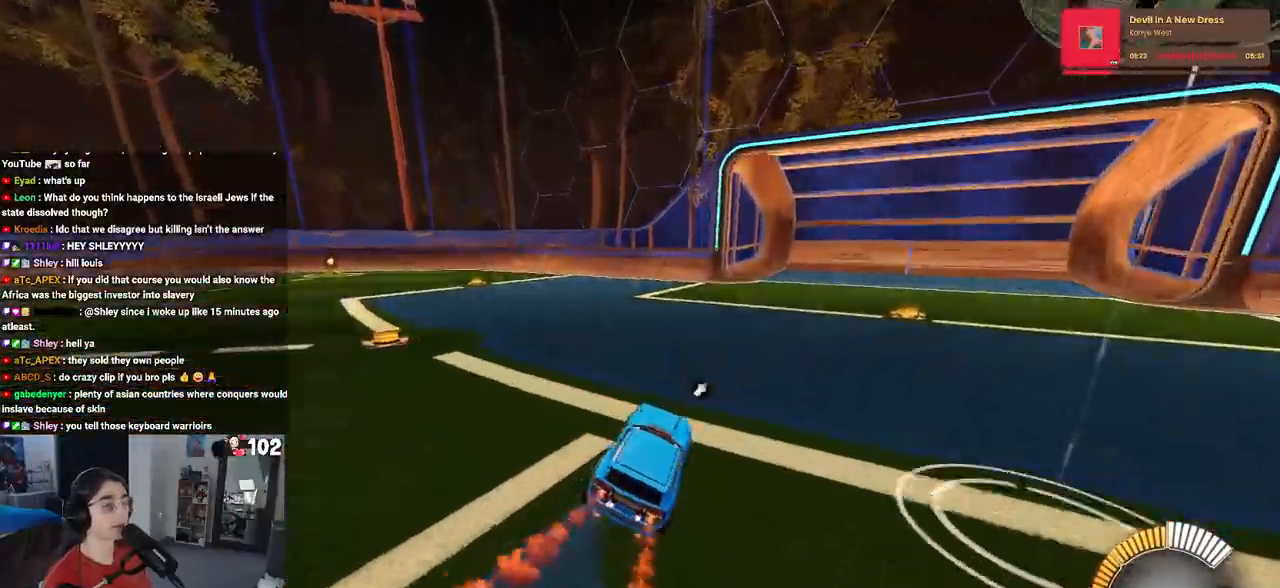
{"buttons": ["CROSS"], "left_stick": "right", "right_stick": "center", "events": [[100, "R1", "up"], [250, "CROSS", "down"], [333, "CROSS", "up"], [383, "CROSS", "down"]]}
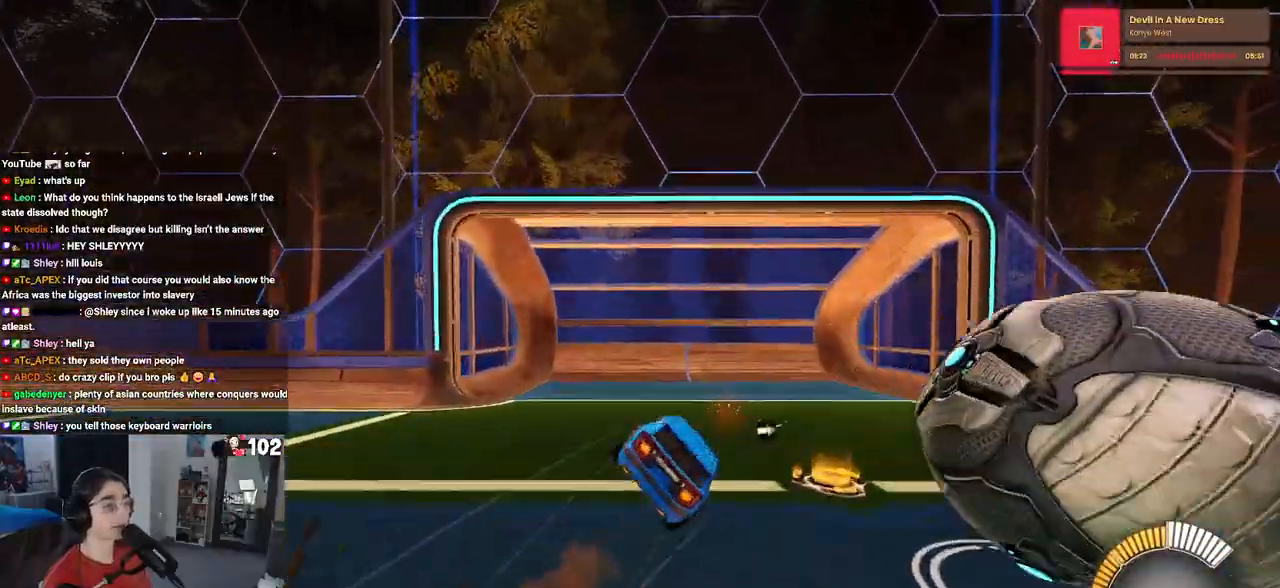
{"buttons": [], "left_stick": "center", "right_stick": "center", "events": [[17, "CROSS", "up"], [100, "SQUARE", "down"], [433, "SQUARE", "up"], [483, "left_stick", "center"]]}
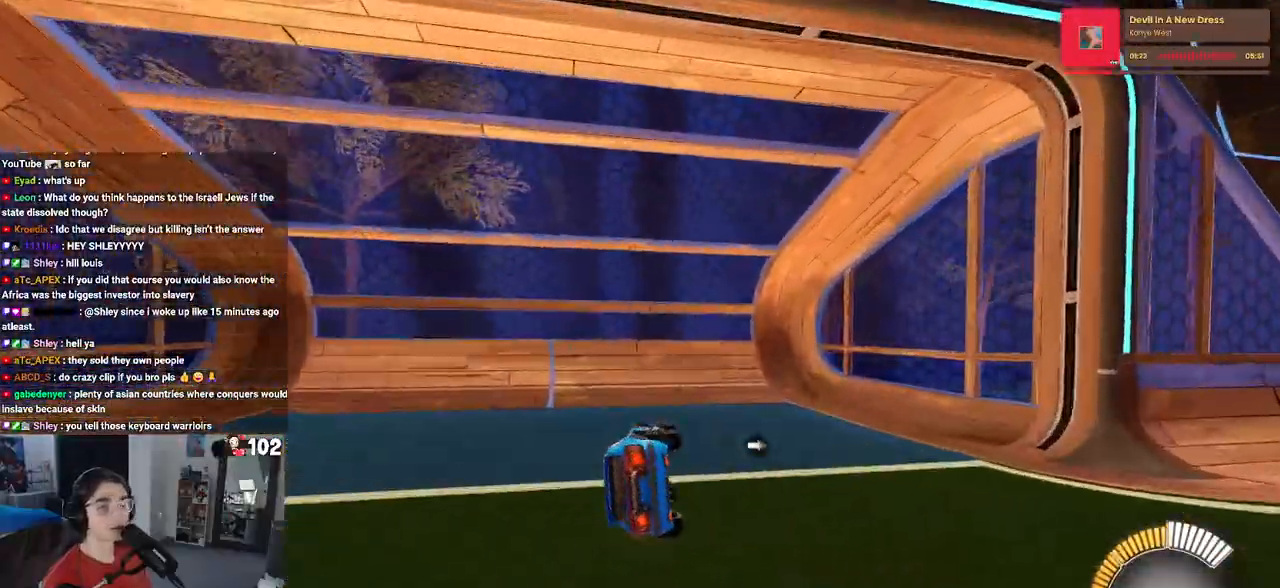
{"buttons": [], "left_stick": "left", "right_stick": "center", "events": [[50, "TRIANGLE", "down"], [150, "TRIANGLE", "up"], [500, "left_stick", "left"]]}
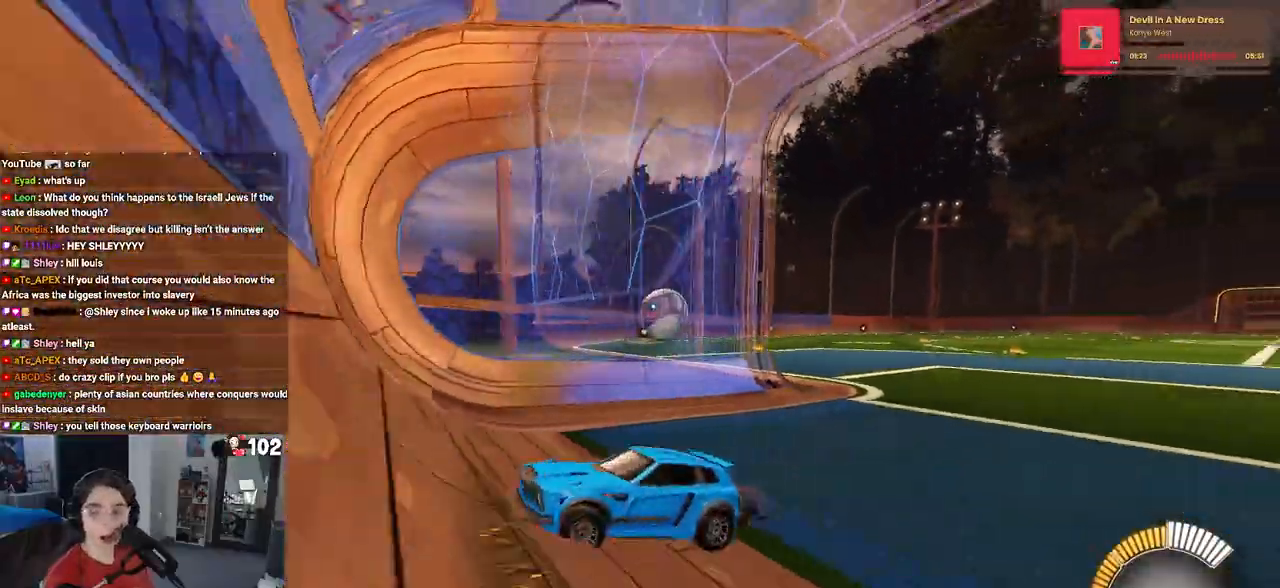
{"buttons": [], "left_stick": "right", "right_stick": "center", "events": [[300, "left_stick", "center"], [367, "left_stick", "right"]]}
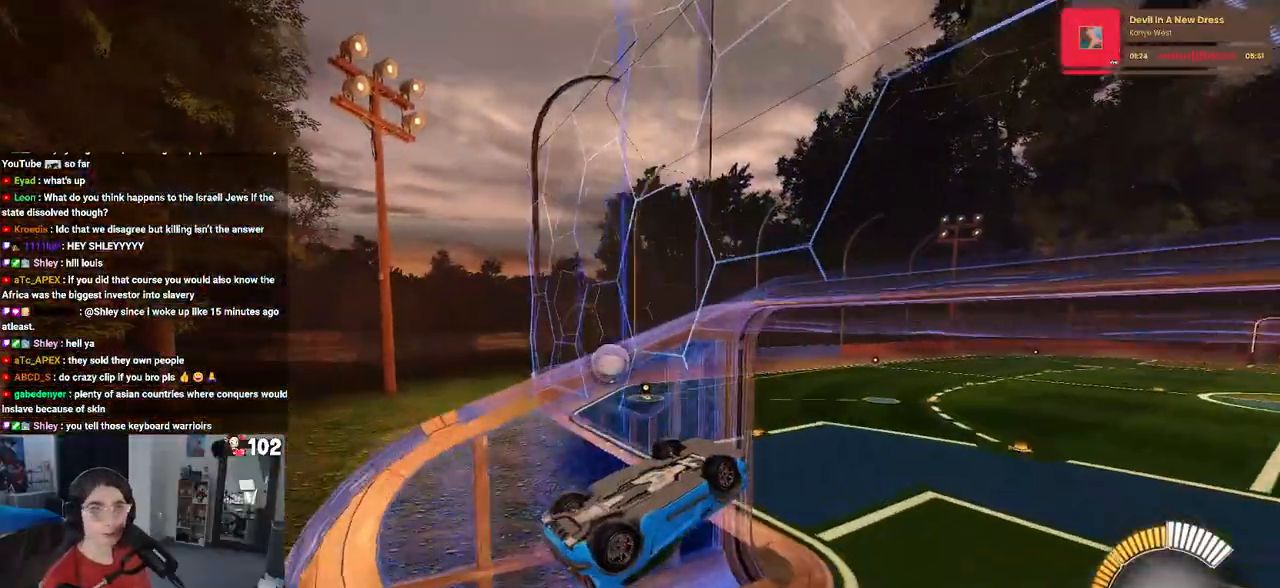
{"buttons": [], "left_stick": "center", "right_stick": "center", "events": [[317, "left_stick", "center"]]}
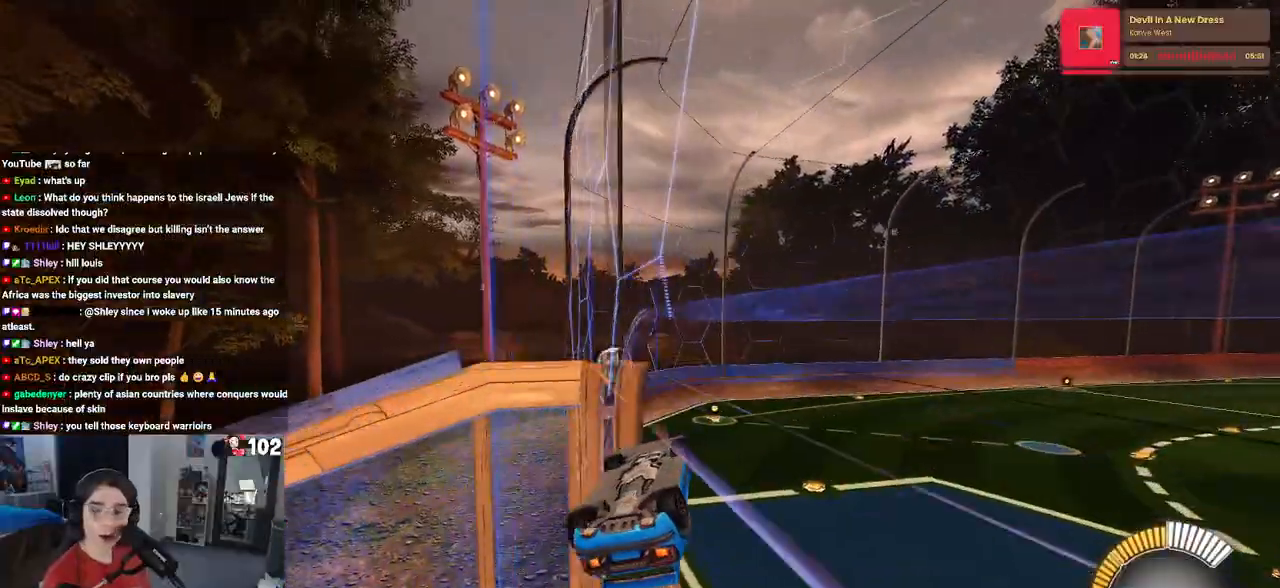
{"buttons": ["SQUARE"], "left_stick": "up-right", "right_stick": "center", "events": [[17, "L2", "down"], [83, "left_stick", "right"], [250, "L2", "up"], [250, "SQUARE", "down"], [300, "left_stick", "up-right"]]}
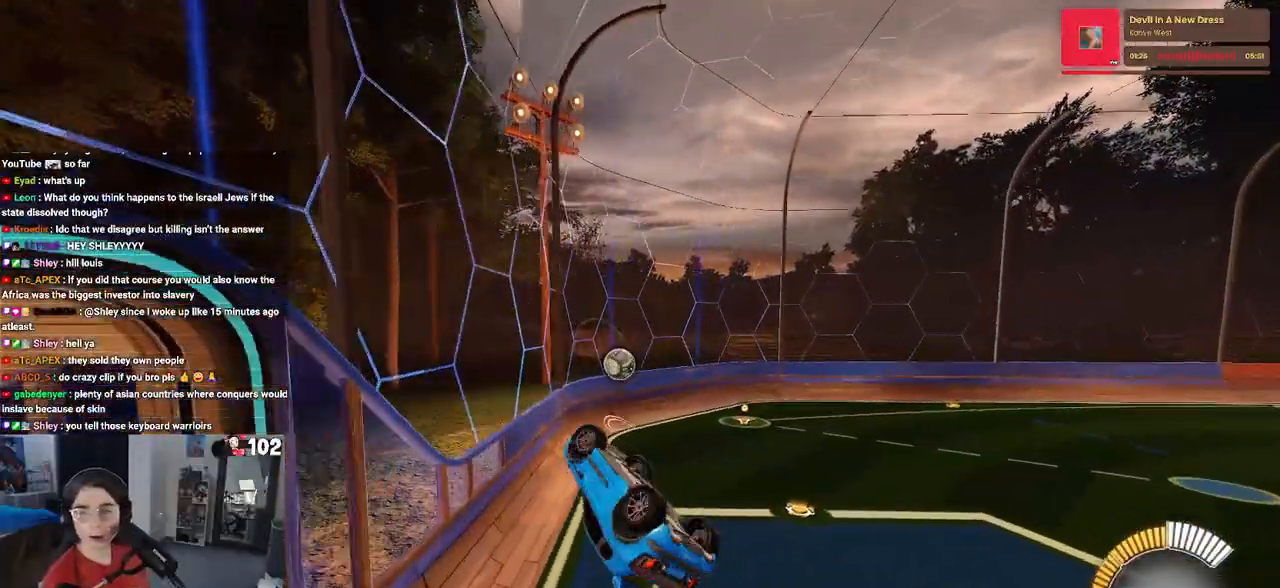
{"buttons": [], "left_stick": "down-left", "right_stick": "center", "events": [[67, "SQUARE", "up"], [283, "left_stick", "center"], [383, "left_stick", "down-left"]]}
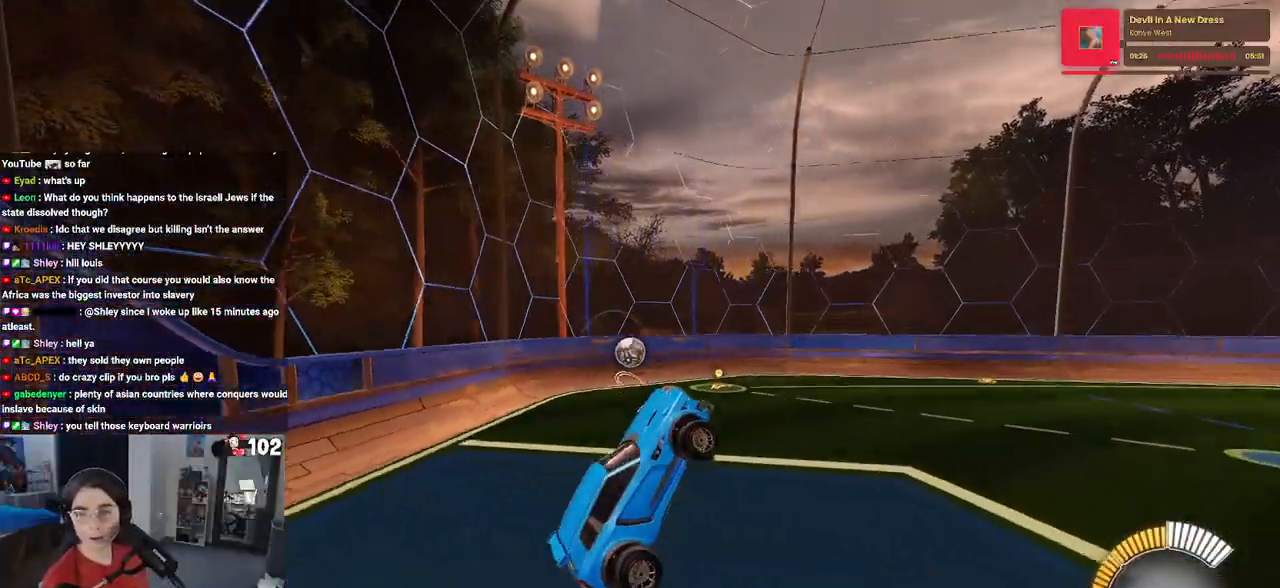
{"buttons": [], "left_stick": "up", "right_stick": "center", "events": [[100, "left_stick", "up"], [250, "CROSS", "down"], [333, "CROSS", "up"]]}
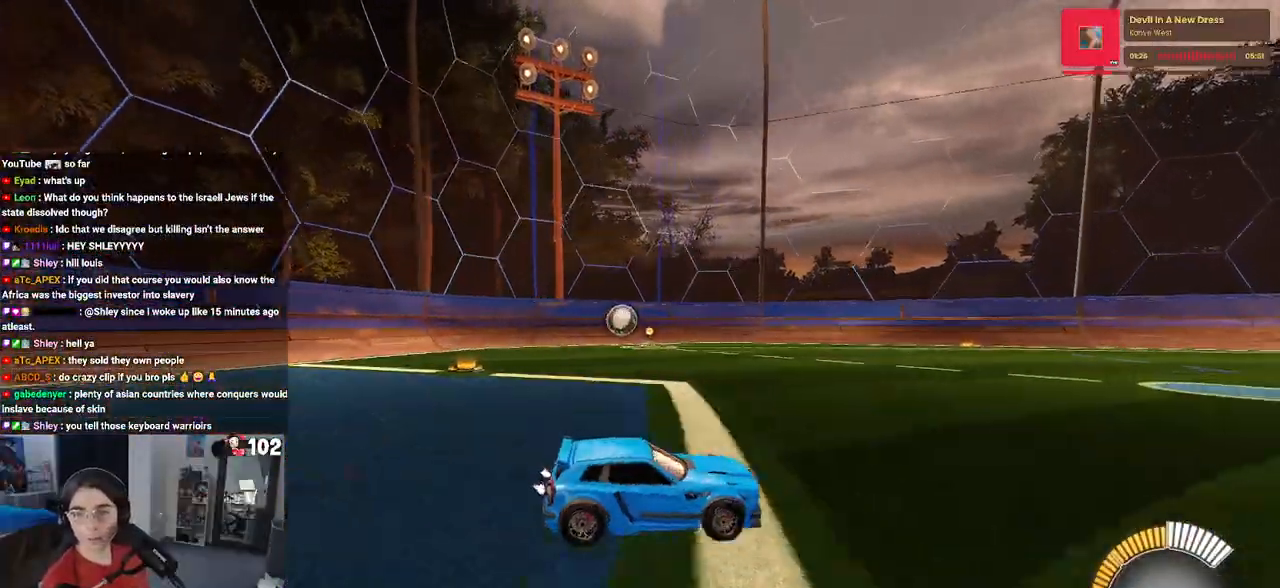
{"buttons": [], "left_stick": "left", "right_stick": "center", "events": [[50, "left_stick", "center"], [467, "left_stick", "left"]]}
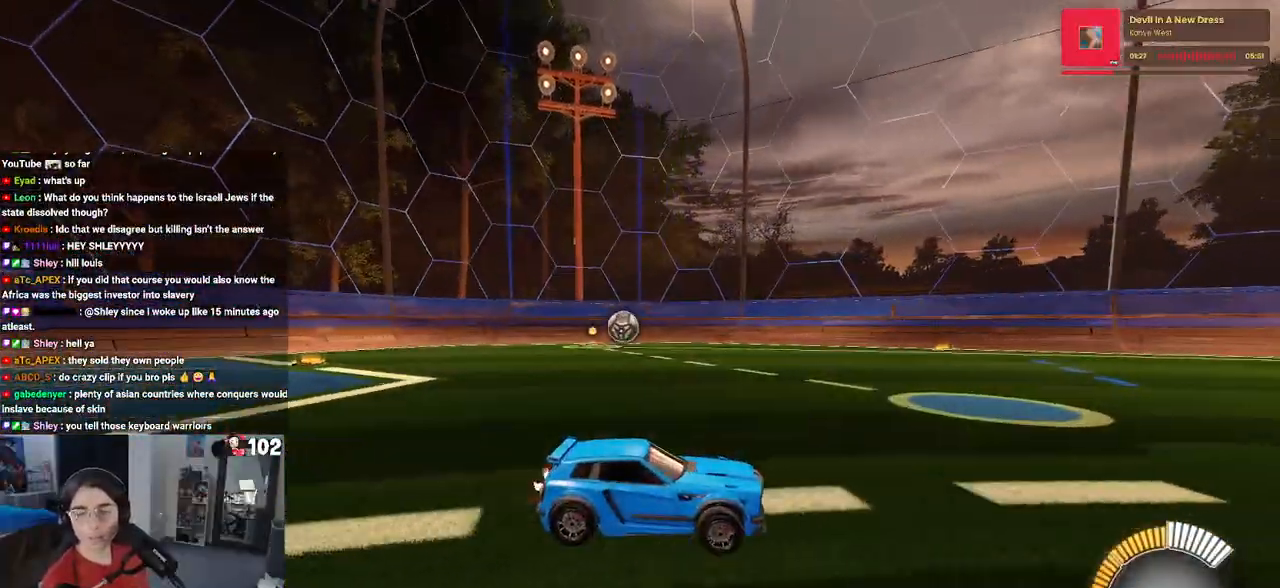
{"buttons": [], "left_stick": "left", "right_stick": "center", "events": []}
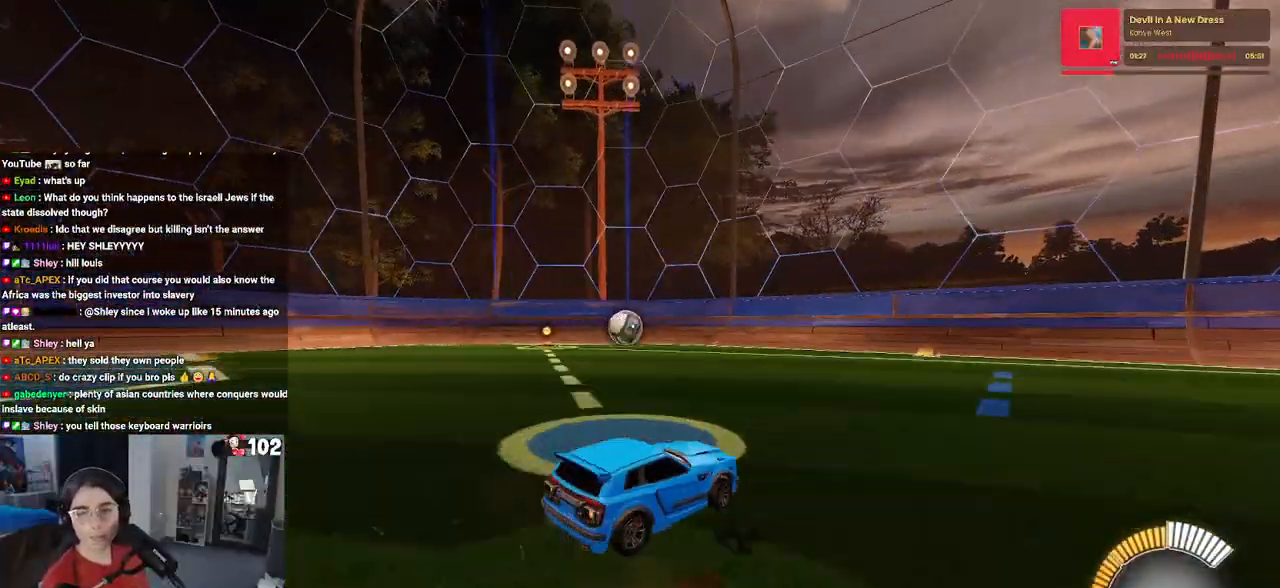
{"buttons": ["CROSS"], "left_stick": "up-right", "right_stick": "center", "events": [[183, "left_stick", "center"], [283, "left_stick", "left"], [433, "CROSS", "down"], [500, "left_stick", "up-right"]]}
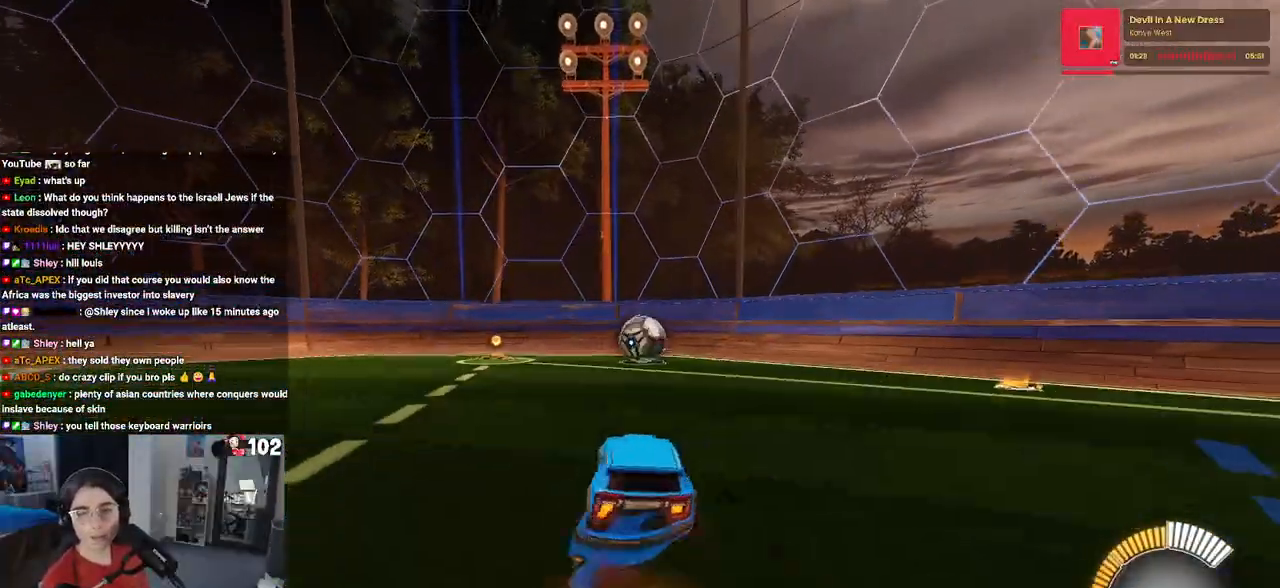
{"buttons": ["SQUARE"], "left_stick": "down-right", "right_stick": "center", "events": [[33, "CROSS", "up"], [83, "CROSS", "down"], [117, "SQUARE", "down"], [150, "CROSS", "up"], [167, "left_stick", "down-right"]]}
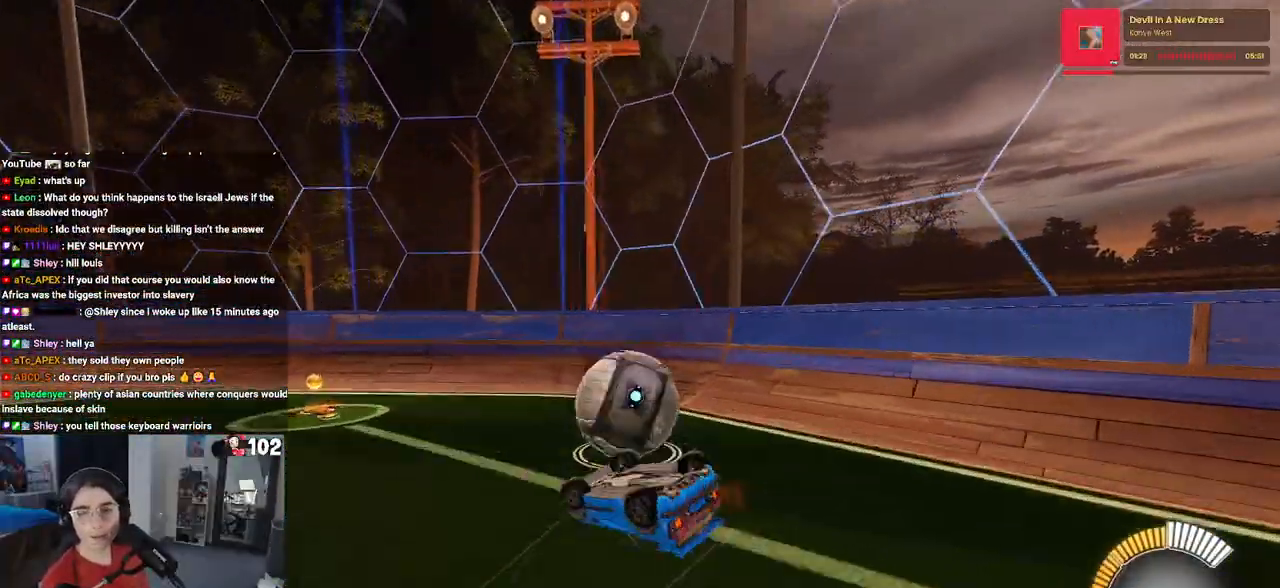
{"buttons": [], "left_stick": "center", "right_stick": "center", "events": [[233, "SQUARE", "up"], [283, "left_stick", "center"]]}
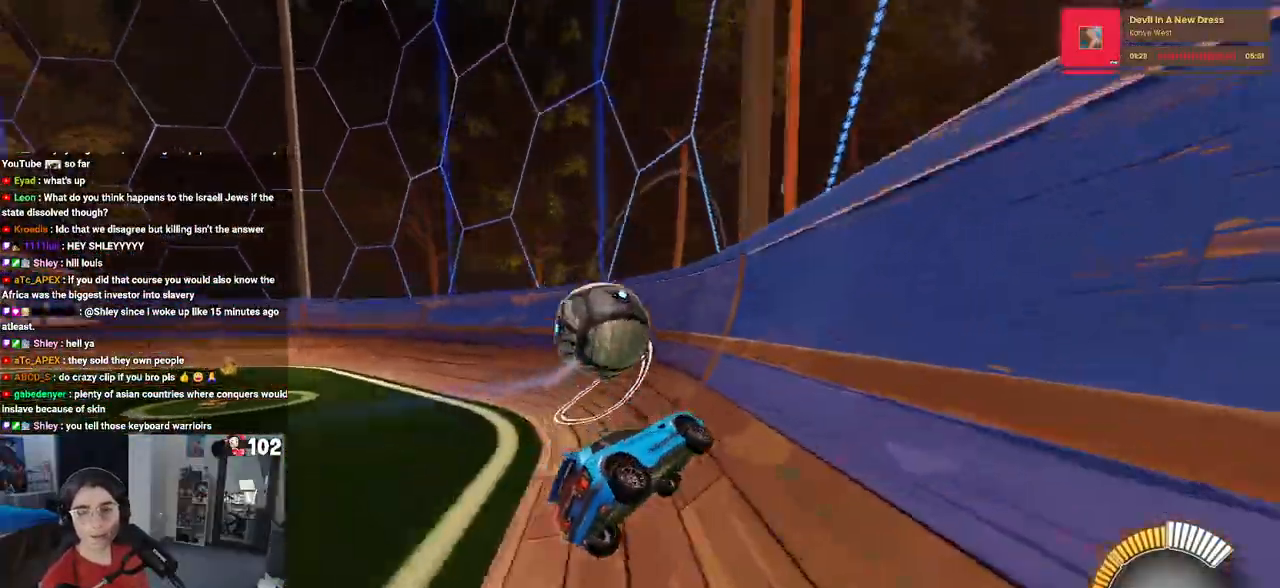
{"buttons": [], "left_stick": "center", "right_stick": "center", "events": [[67, "left_stick", "right"], [250, "left_stick", "center"]]}
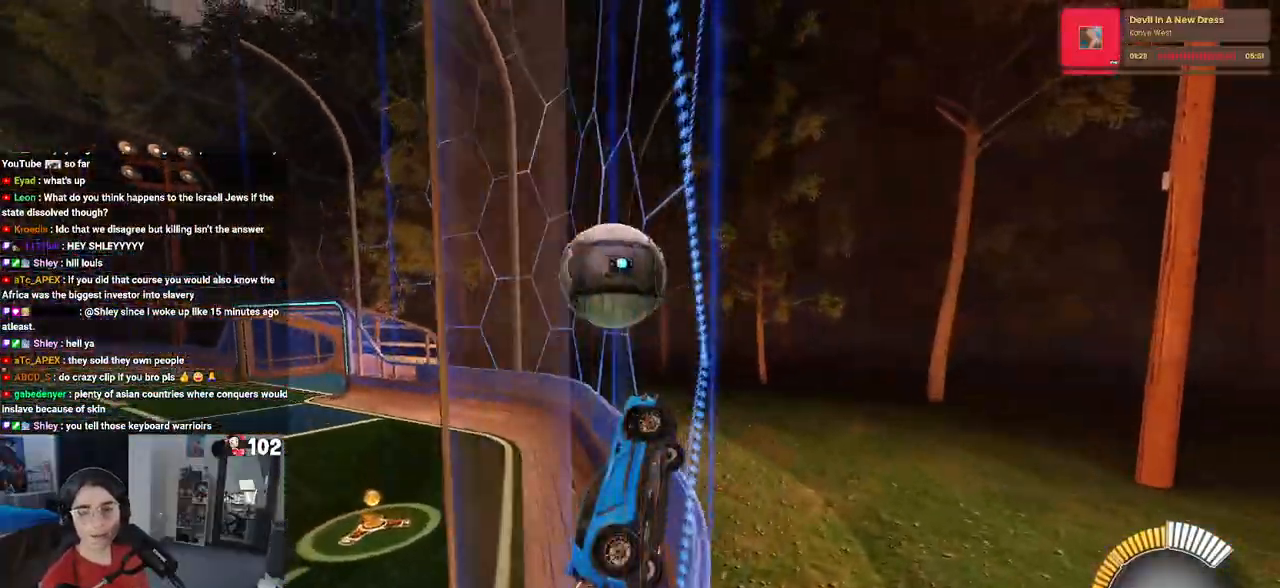
{"buttons": [], "left_stick": "center", "right_stick": "center", "events": [[50, "left_stick", "left"], [183, "left_stick", "center"]]}
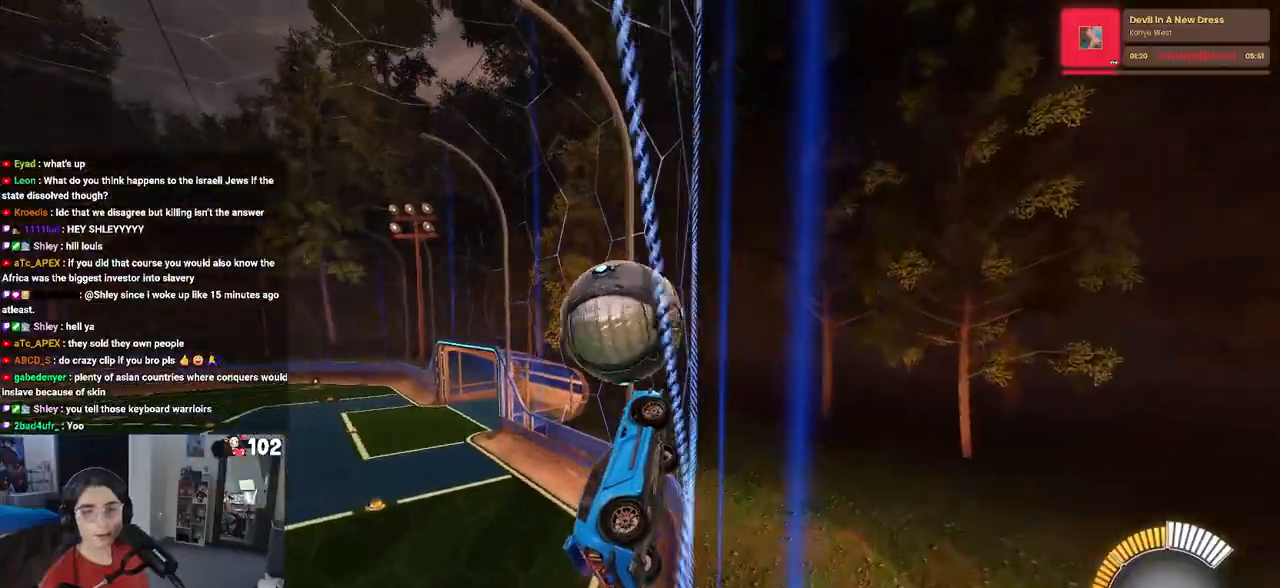
{"buttons": [], "left_stick": "left", "right_stick": "center", "events": [[117, "left_stick", "left"]]}
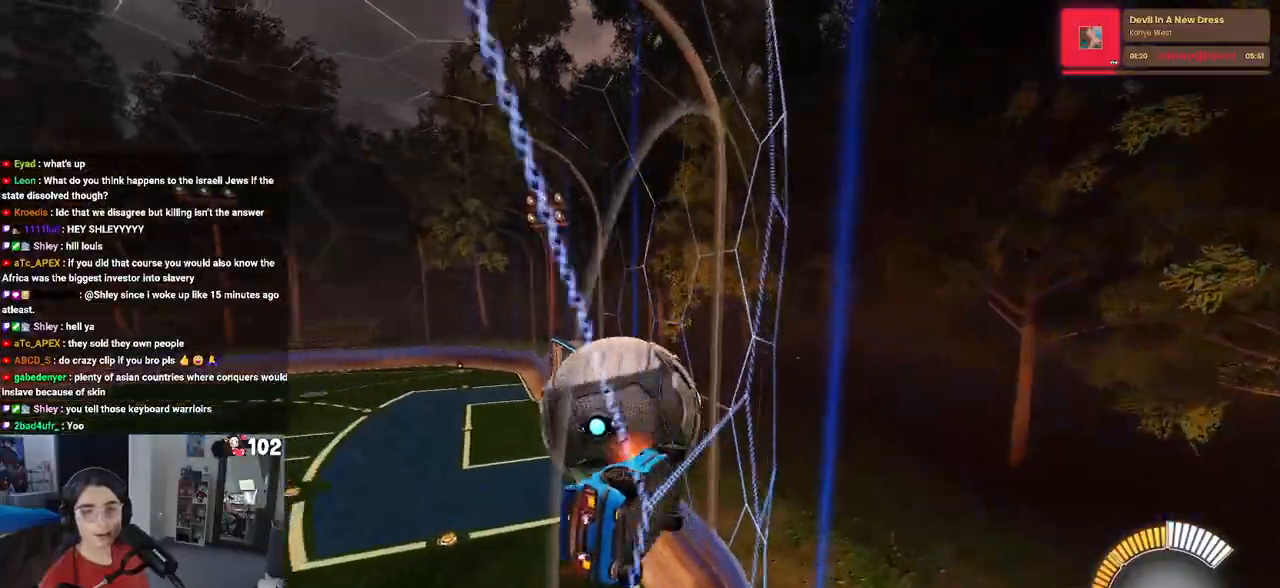
{"buttons": [], "left_stick": "center", "right_stick": "center", "events": [[83, "left_stick", "center"]]}
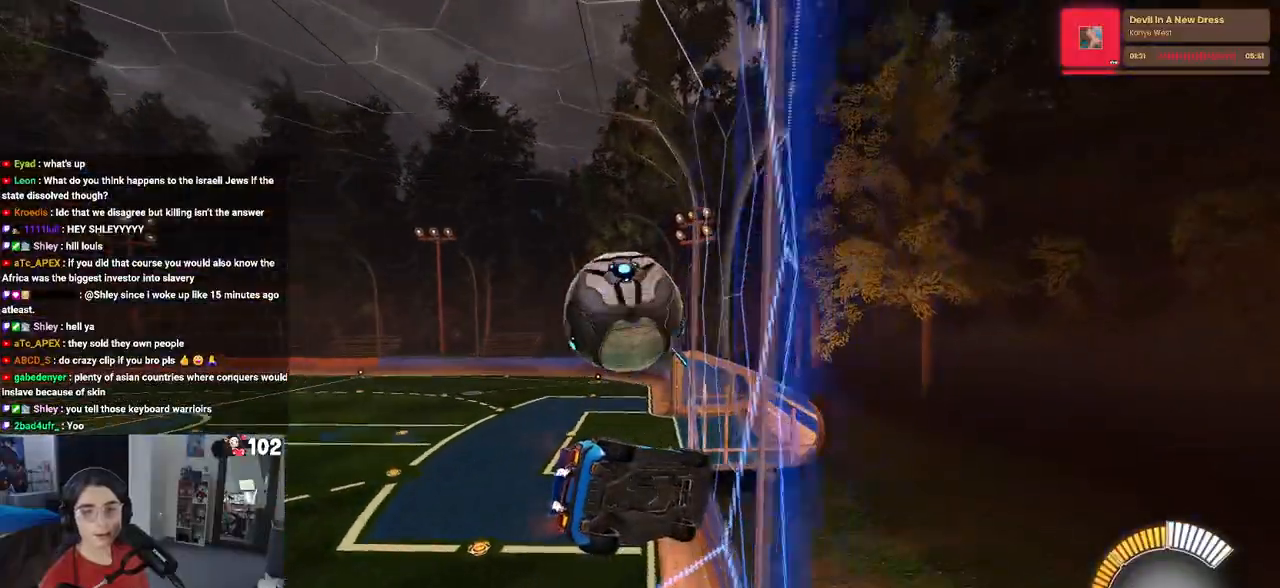
{"buttons": [], "left_stick": "center", "right_stick": "center", "events": [[50, "L2", "down"], [117, "left_stick", "left"], [217, "L2", "up"], [400, "left_stick", "center"]]}
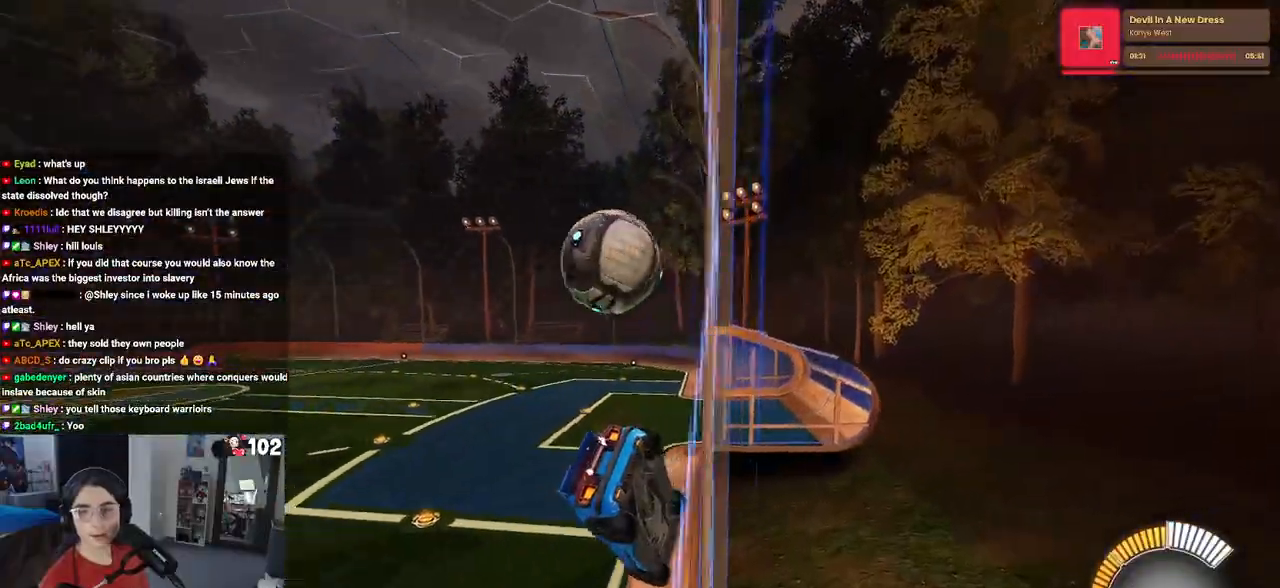
{"buttons": ["L2"], "left_stick": "center", "right_stick": "center", "events": [[133, "left_stick", "right"], [283, "L2", "down"], [283, "left_stick", "center"]]}
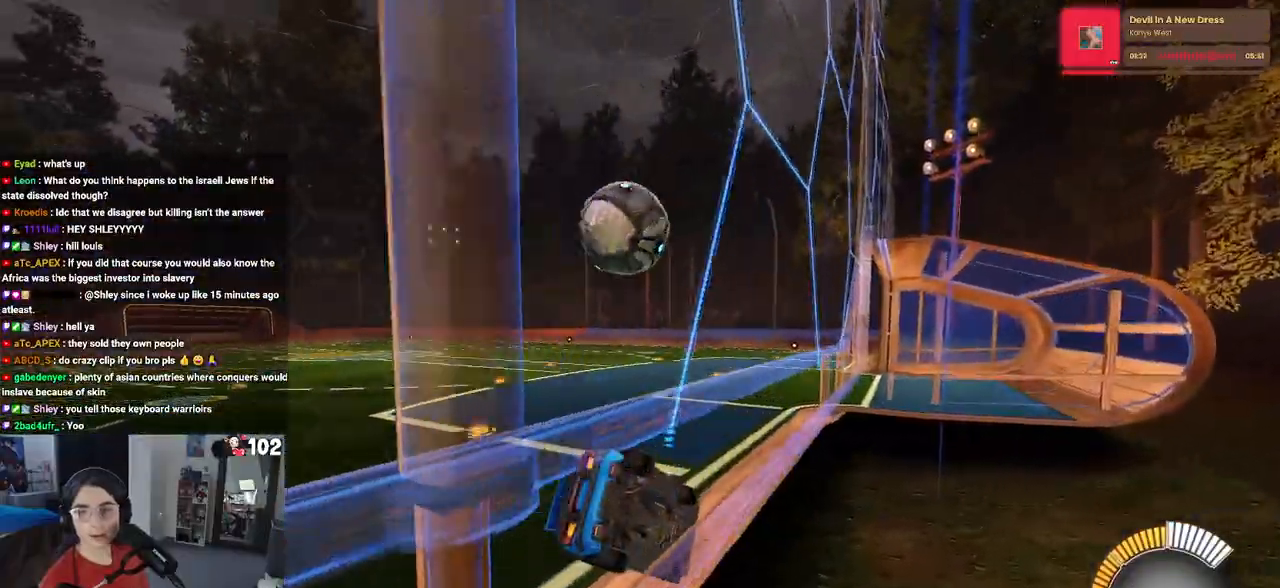
{"buttons": [], "left_stick": "down", "right_stick": "center", "events": [[33, "L2", "up"], [50, "left_stick", "left"], [483, "left_stick", "down"]]}
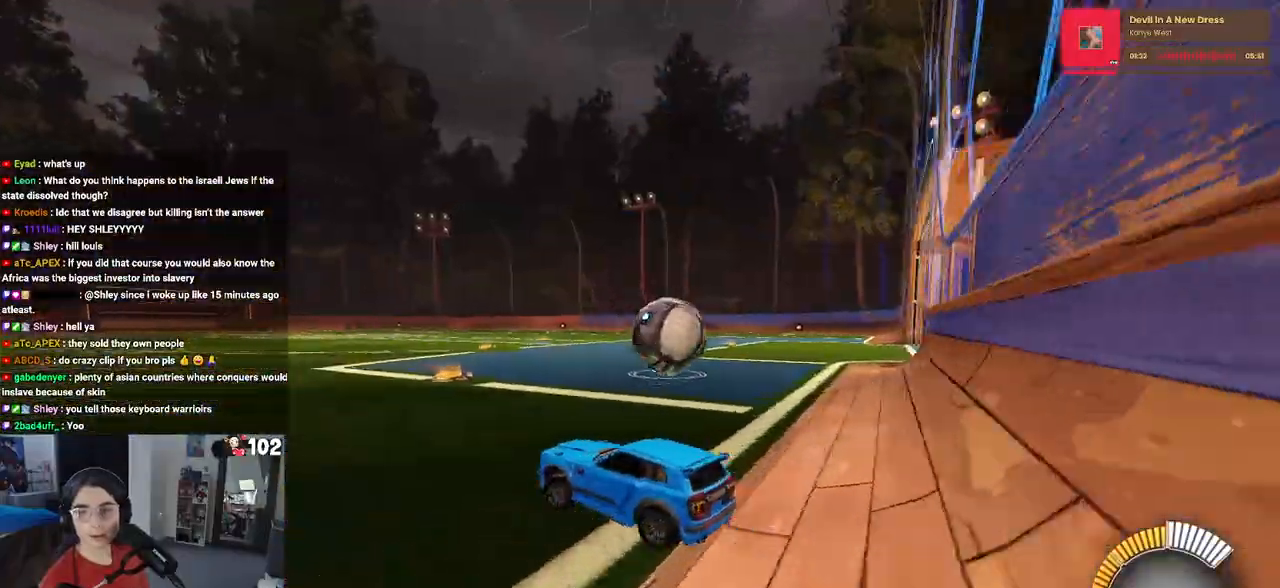
{"buttons": [], "left_stick": "right", "right_stick": "center", "events": [[17, "left_stick", "down-right"], [300, "L2", "down"], [333, "left_stick", "right"], [500, "L2", "up"]]}
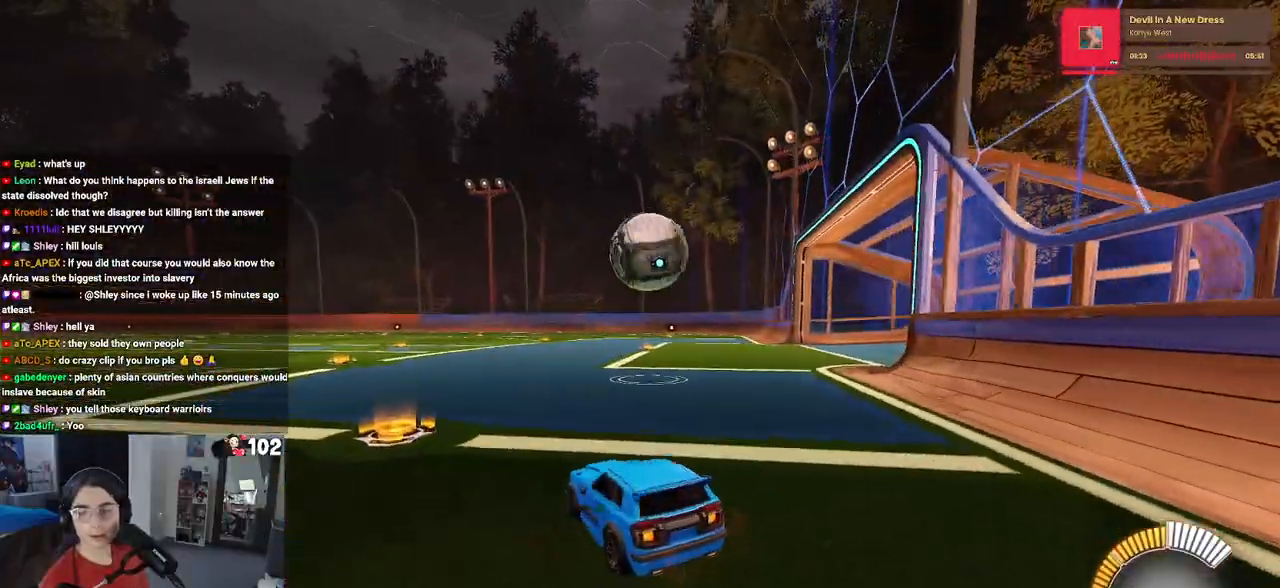
{"buttons": [], "left_stick": "left", "right_stick": "center", "events": [[283, "left_stick", "center"], [483, "left_stick", "left"]]}